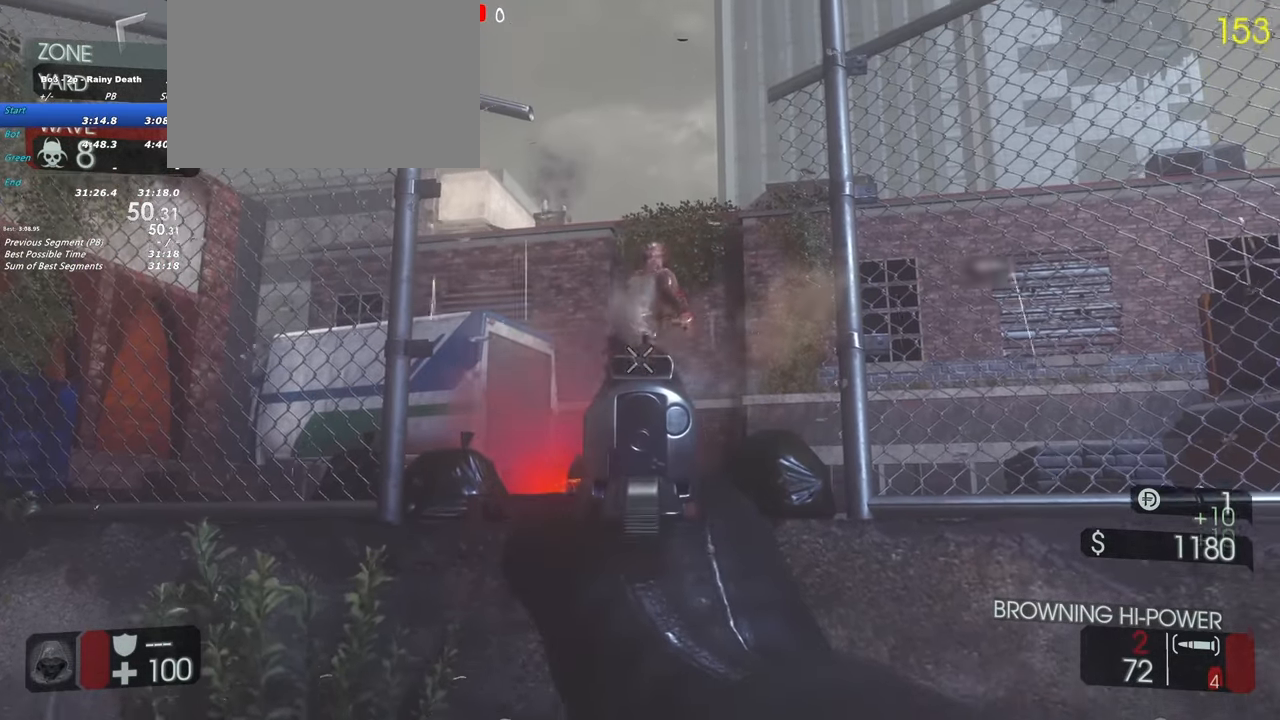
Gameplay with keyboard and mouse; each line is a JSON object with the keys held at the frame after it. "events" lists presses ("down") and releases ("up") of "1", "2", "3", "4", "5", "a", "alt", "c", "caps_lock", "ctrl", "d", "e", "f", "g", "q", "r", "s", "shift", "space", "t", "tab", "v", "w", "x" and "z" between this image and that frame as [ms after this image, input, new state], when the widget could be followed in between. No other keys are recorded. Mouse buttons are not recorded. Not read: mouse_move.
{"keys": ["r"], "events": [[417, "r", "down"]]}
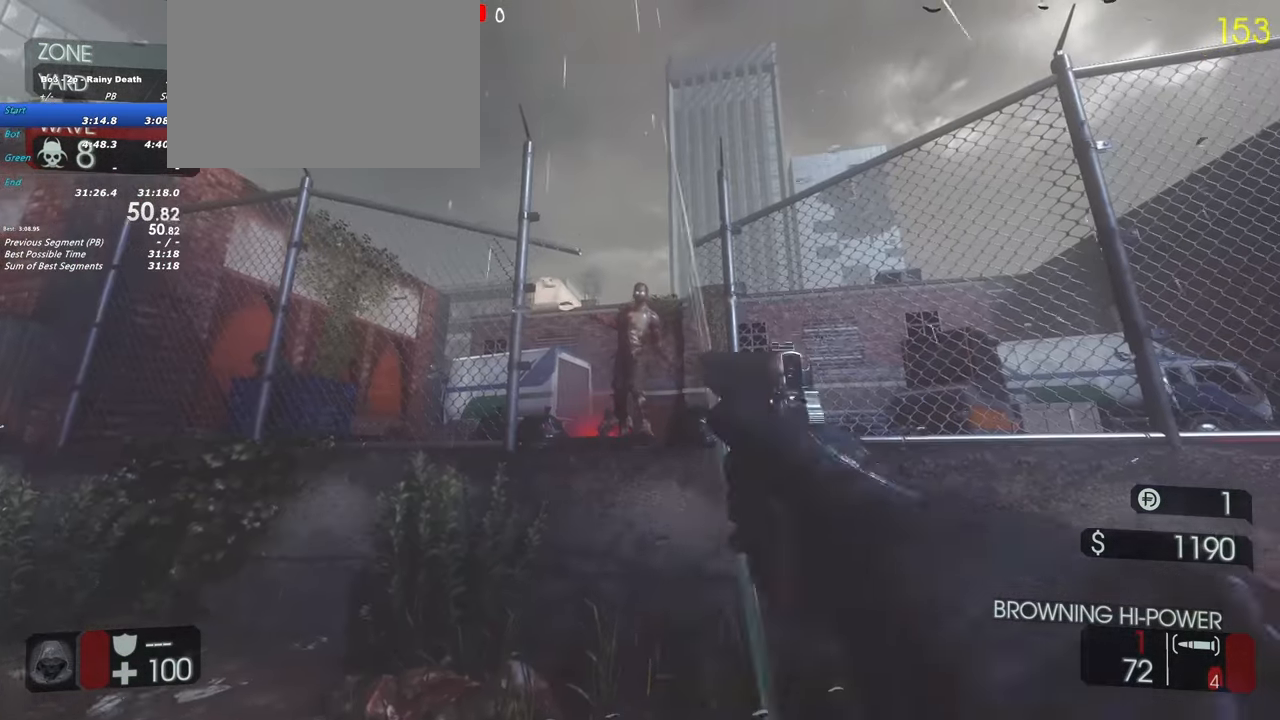
{"keys": ["w"], "events": [[17, "r", "up"], [200, "a", "down"], [300, "w", "down"], [433, "a", "up"]]}
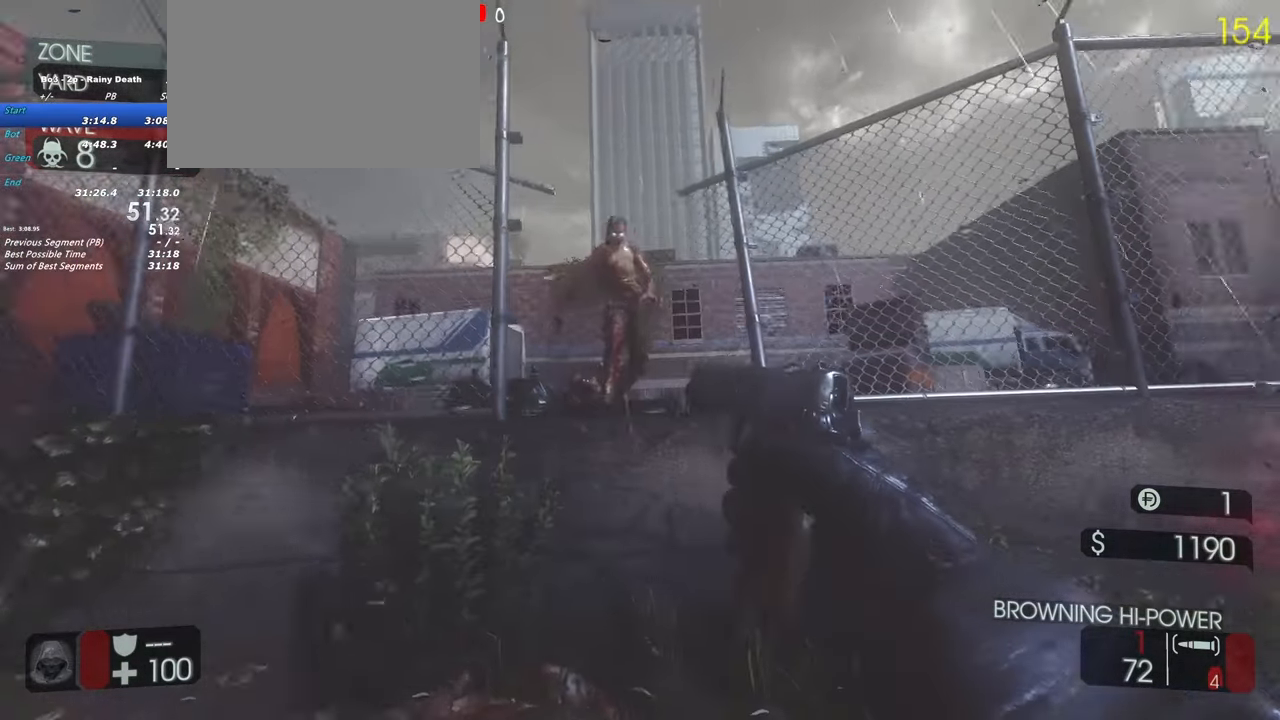
{"keys": [], "events": [[317, "w", "up"]]}
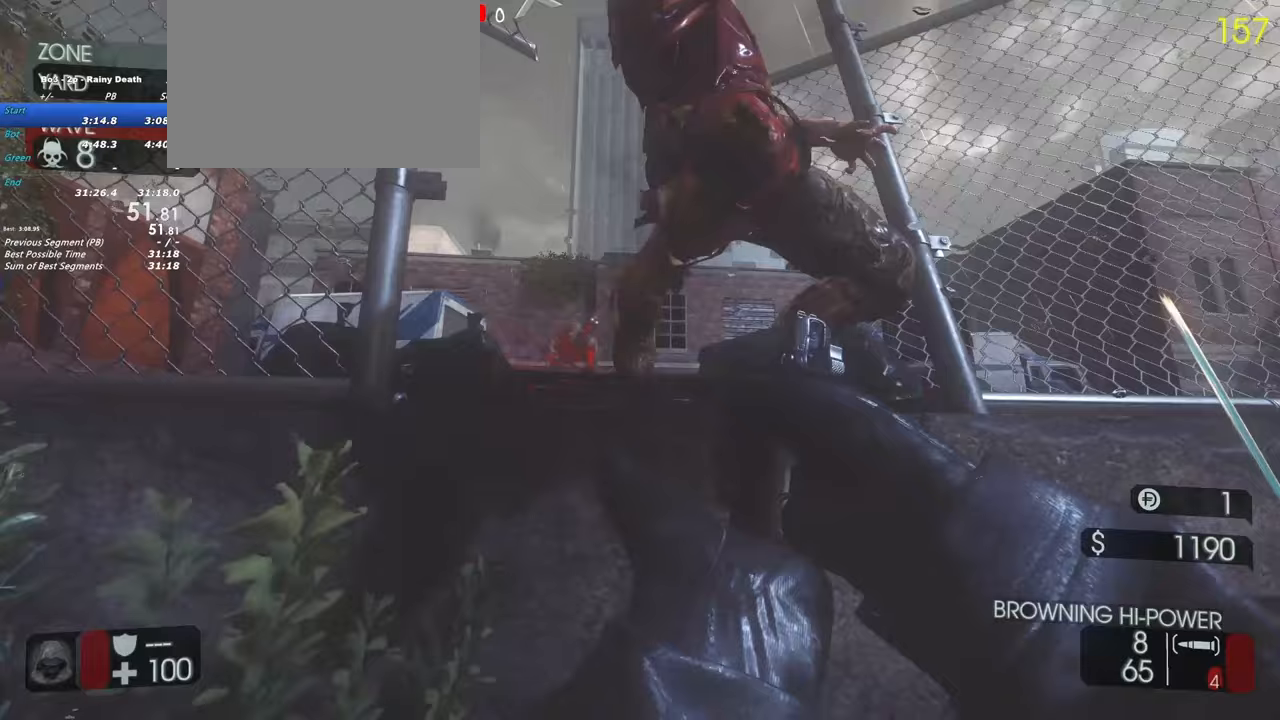
{"keys": ["d"], "events": [[133, "s", "down"], [333, "d", "down"], [467, "s", "up"]]}
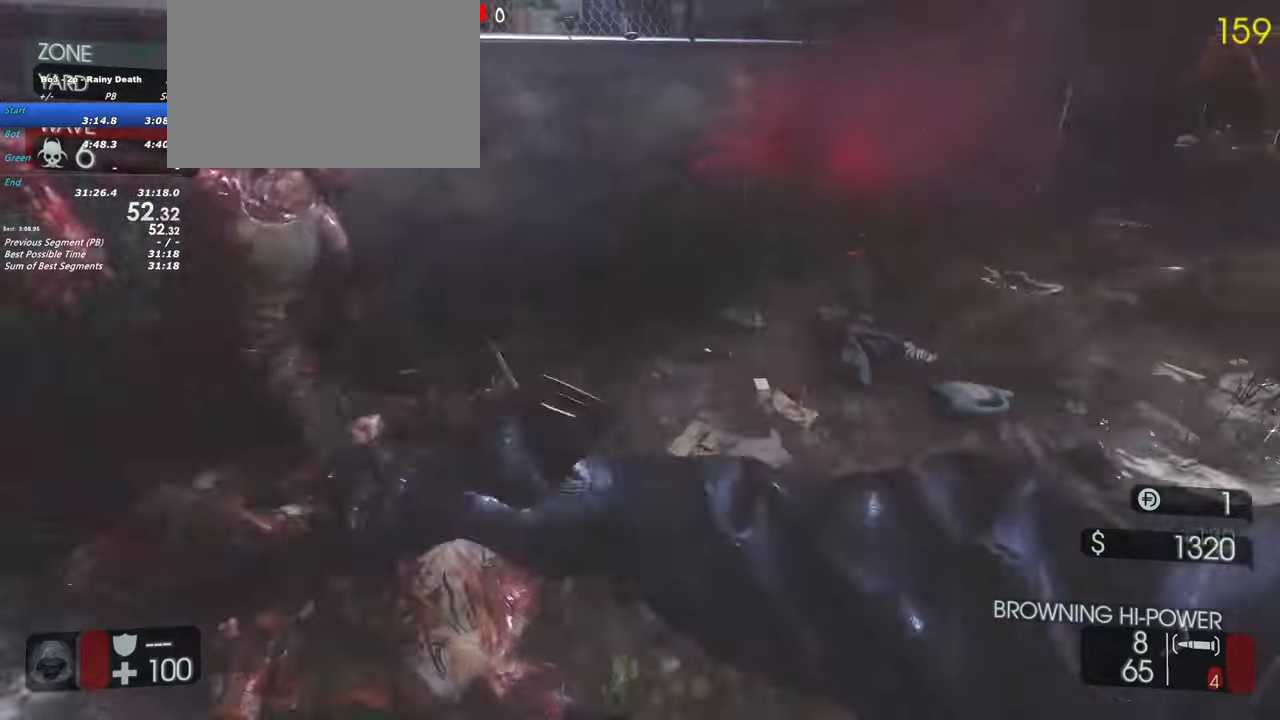
{"keys": ["a"], "events": [[150, "w", "down"], [383, "d", "up"], [433, "w", "up"], [483, "a", "down"]]}
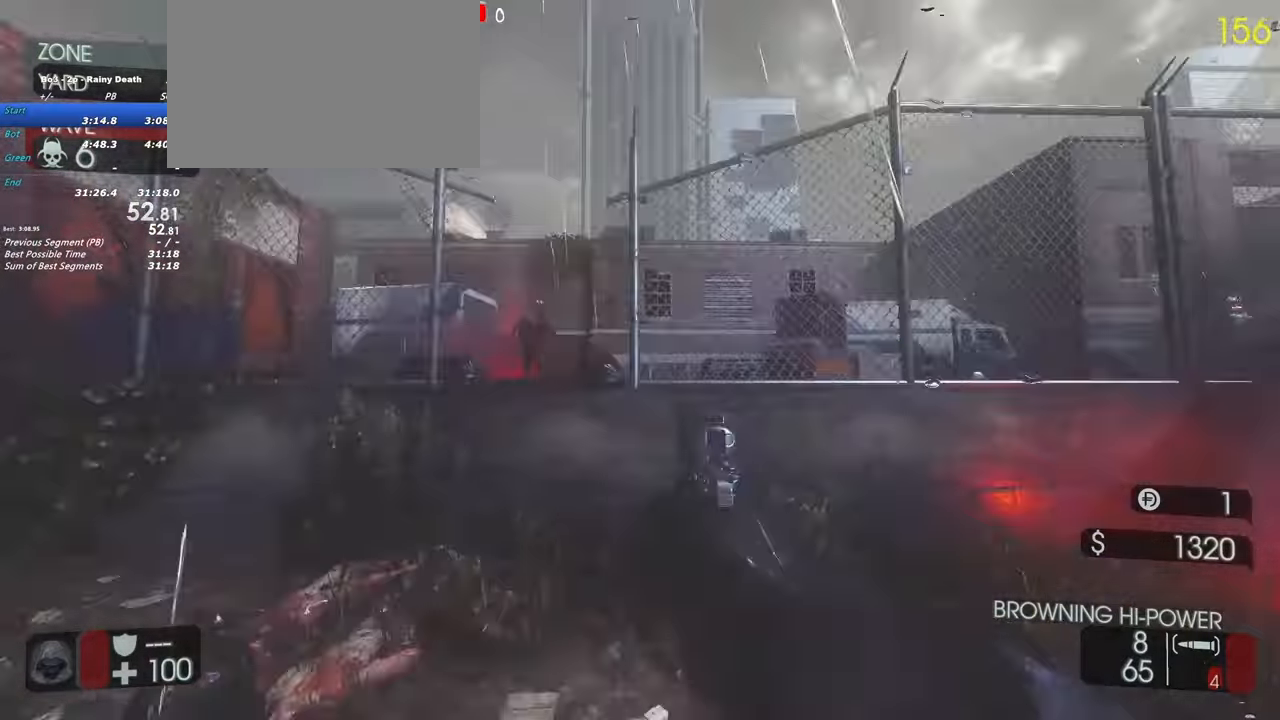
{"keys": [], "events": [[83, "w", "down"], [117, "a", "up"], [217, "w", "up"]]}
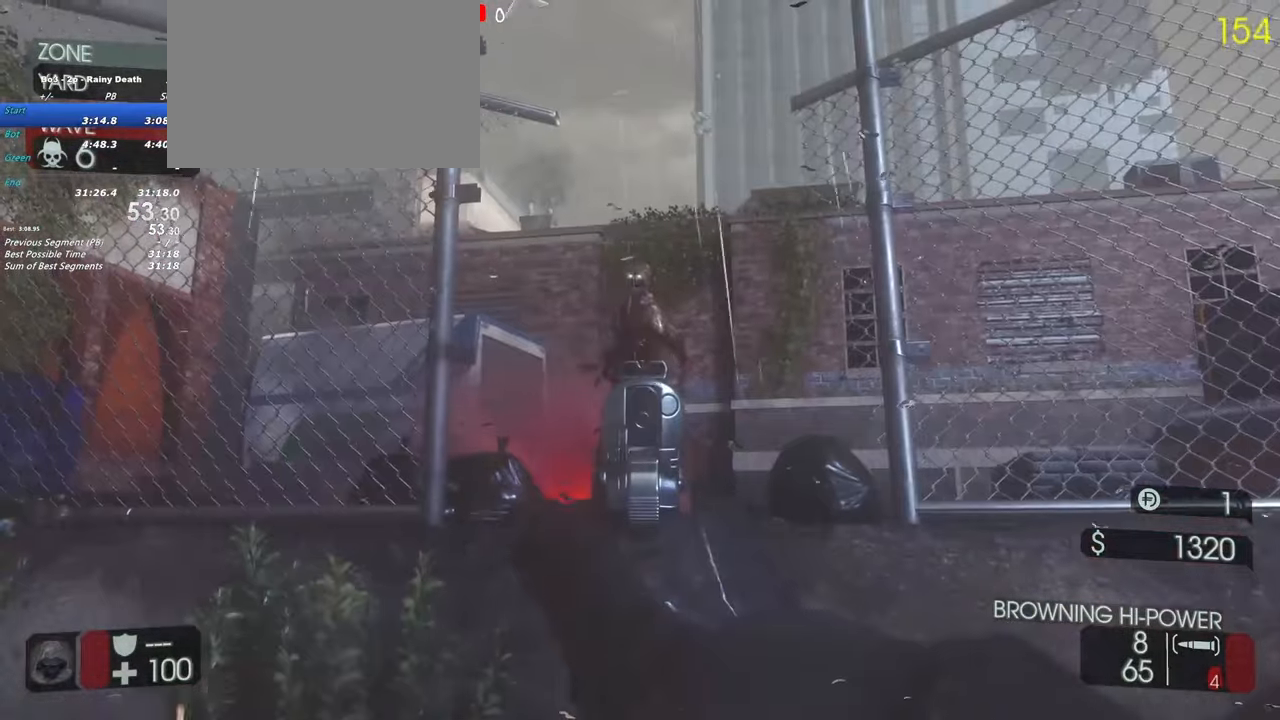
{"keys": [], "events": []}
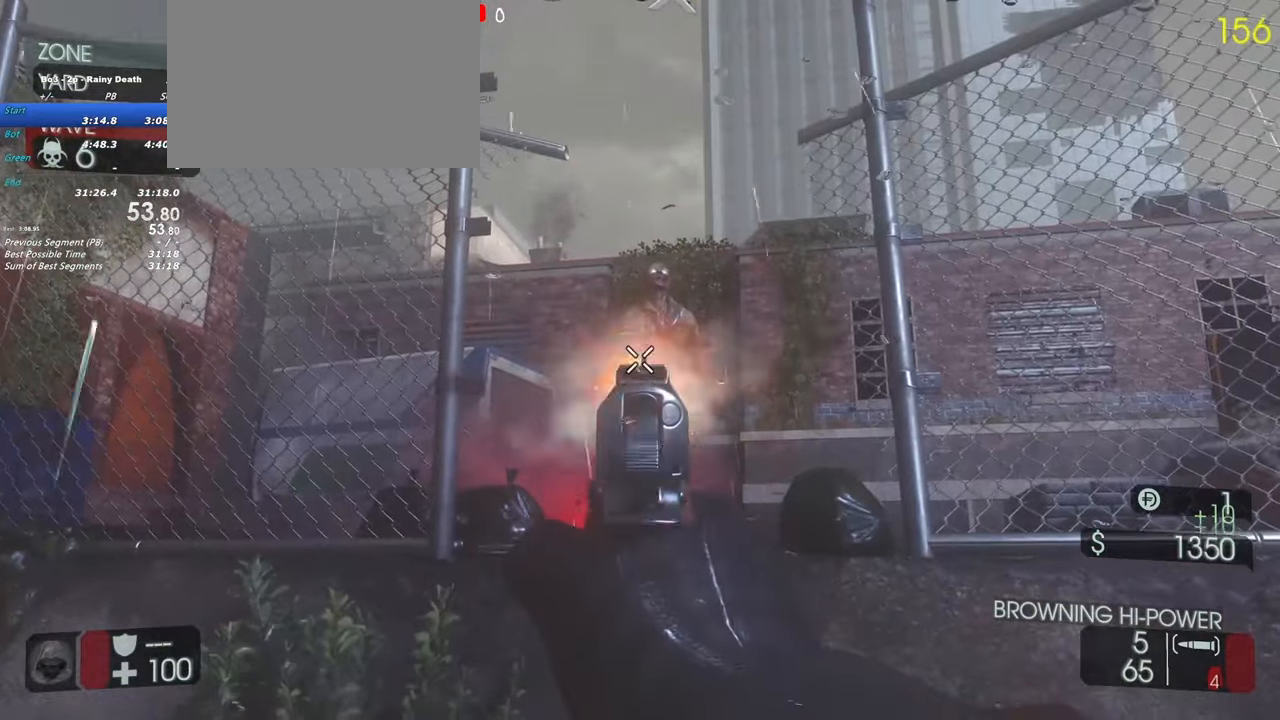
{"keys": ["w"], "events": [[433, "w", "down"]]}
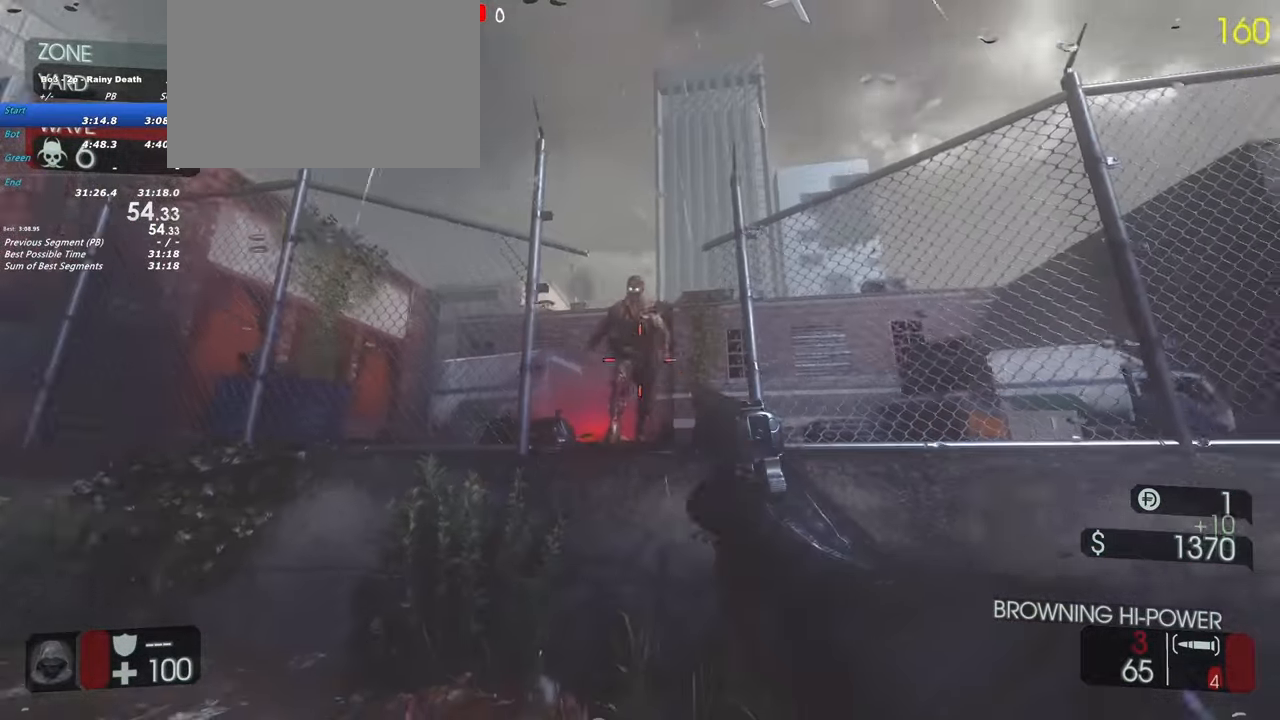
{"keys": [], "events": [[33, "a", "down"], [167, "a", "up"], [217, "r", "down"], [317, "r", "up"], [367, "w", "up"]]}
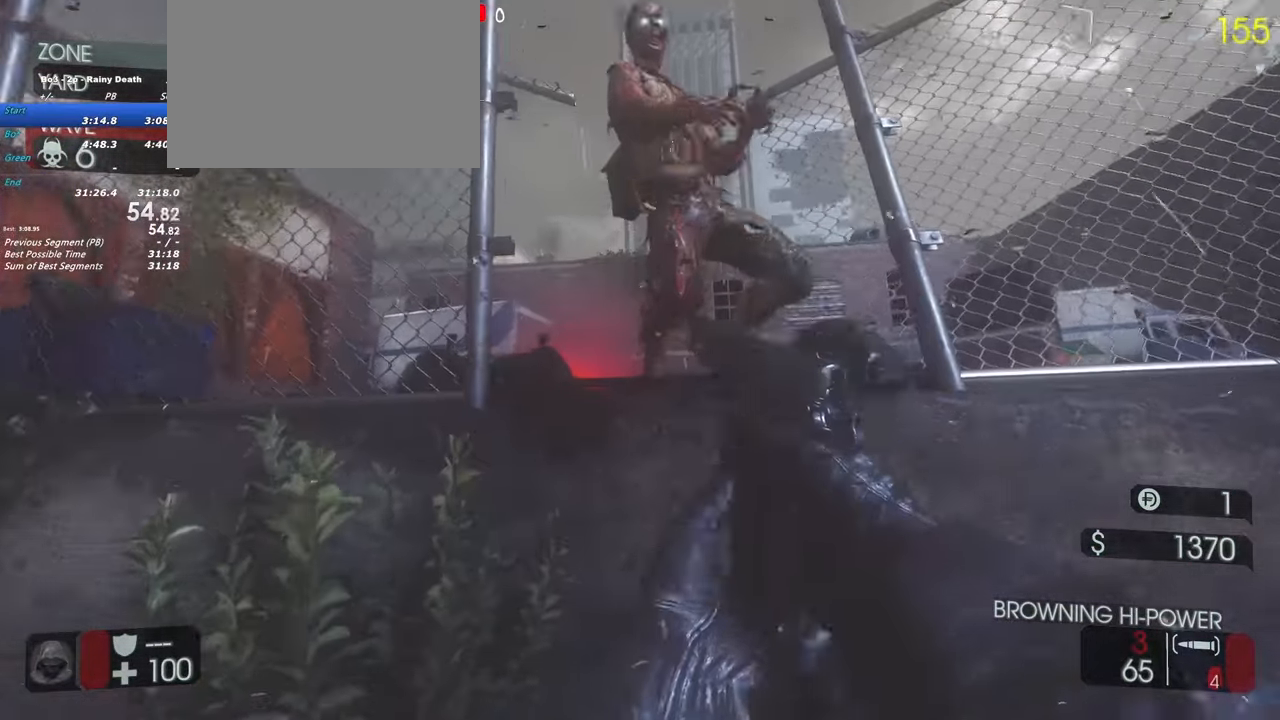
{"keys": [], "events": [[50, "s", "down"], [233, "s", "up"]]}
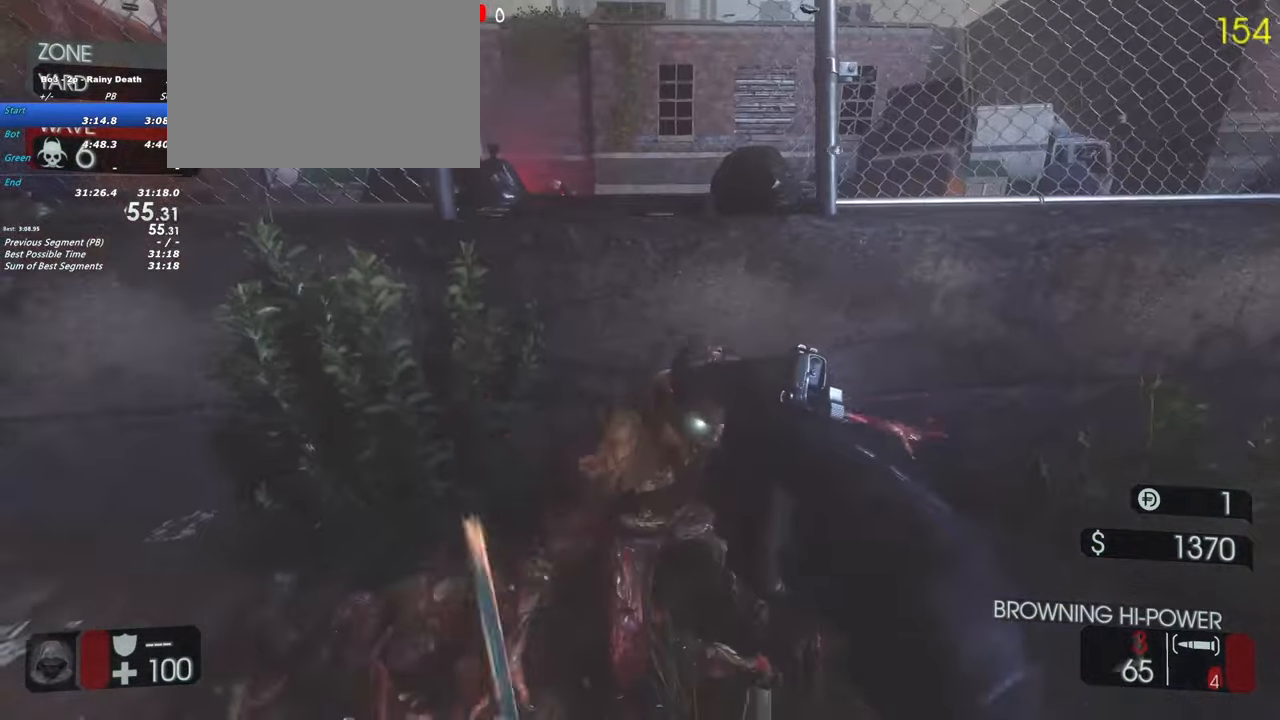
{"keys": ["s"], "events": [[383, "s", "down"]]}
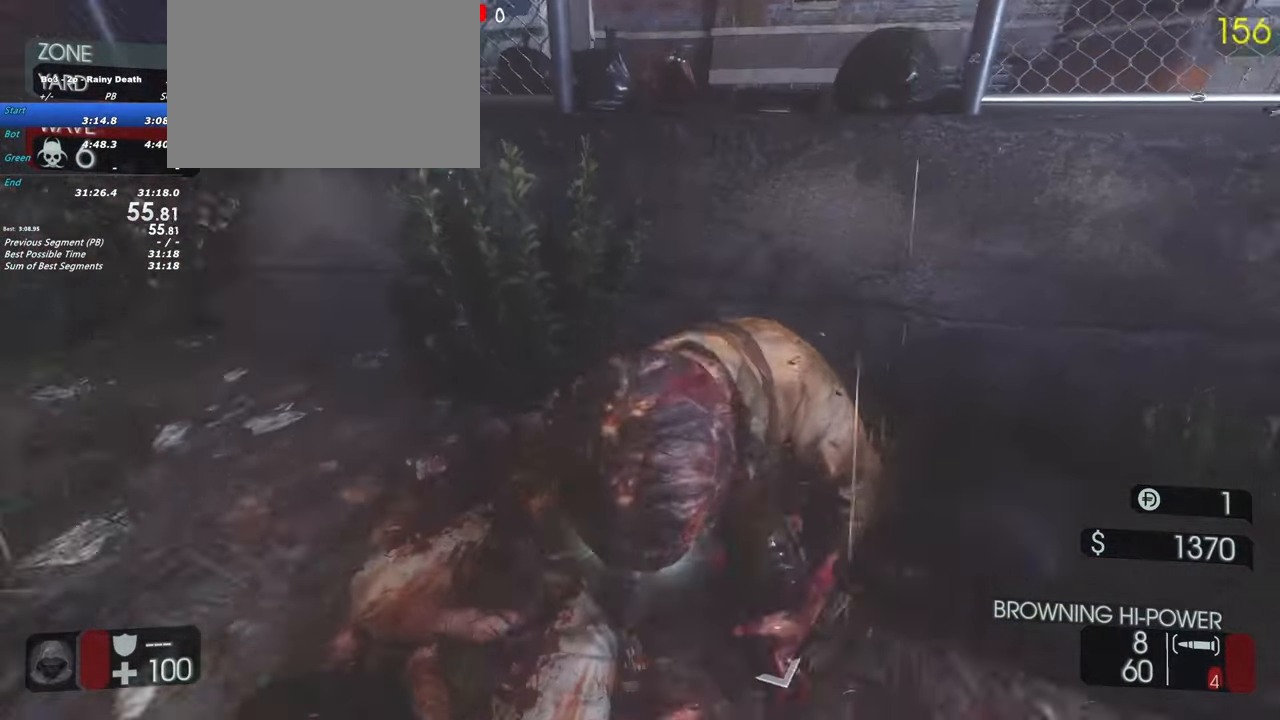
{"keys": ["d", "w"], "events": [[167, "d", "down"], [217, "s", "up"], [400, "w", "down"]]}
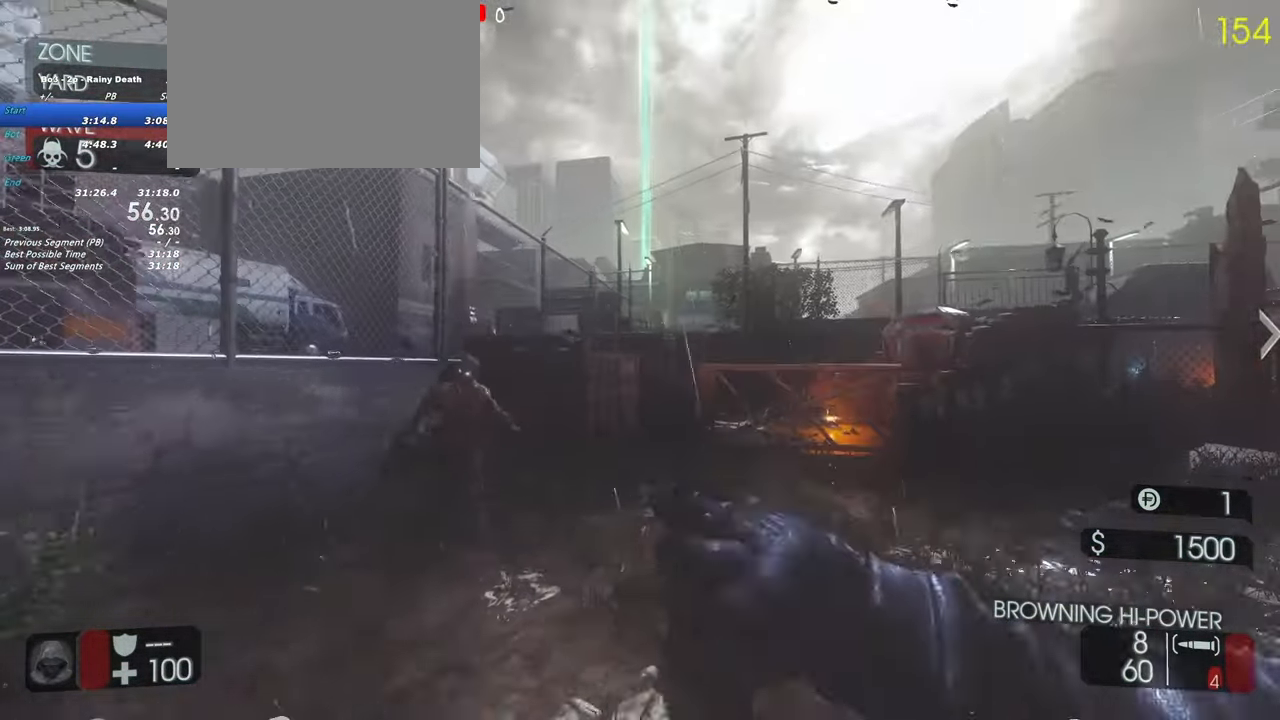
{"keys": [], "events": [[133, "d", "up"], [183, "w", "up"]]}
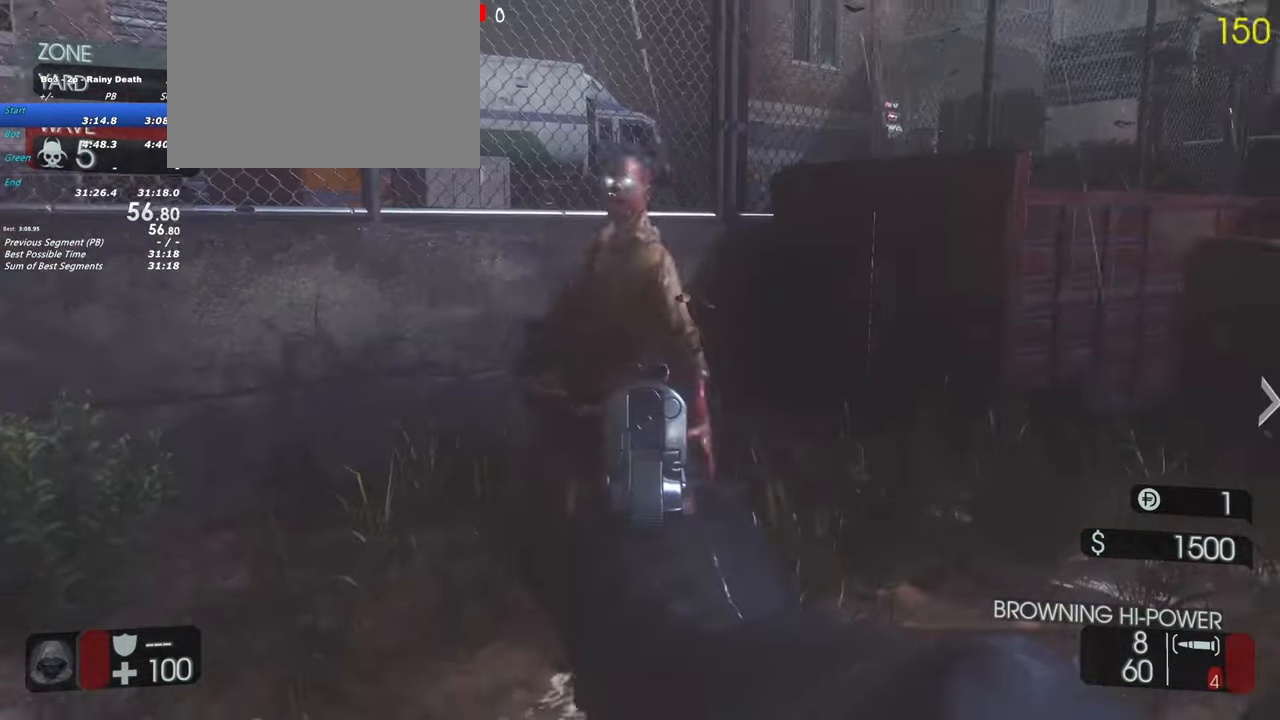
{"keys": [], "events": []}
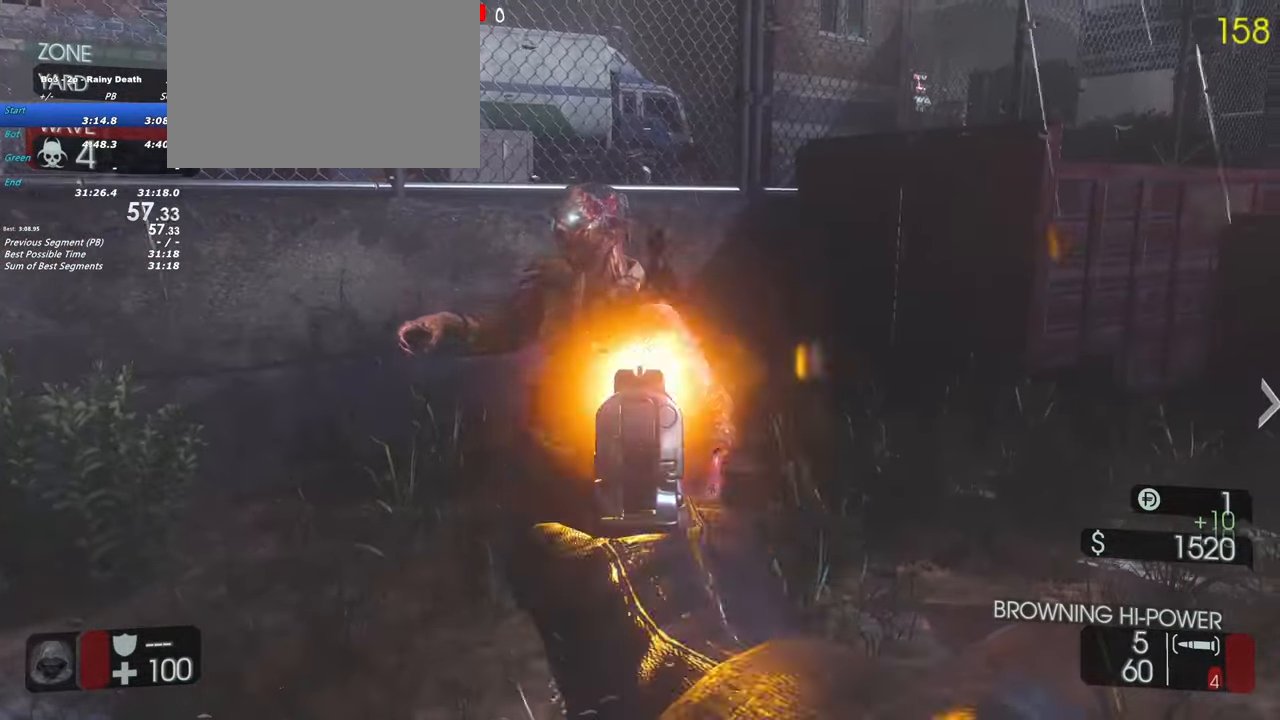
{"keys": [], "events": [[167, "w", "down"], [400, "w", "up"]]}
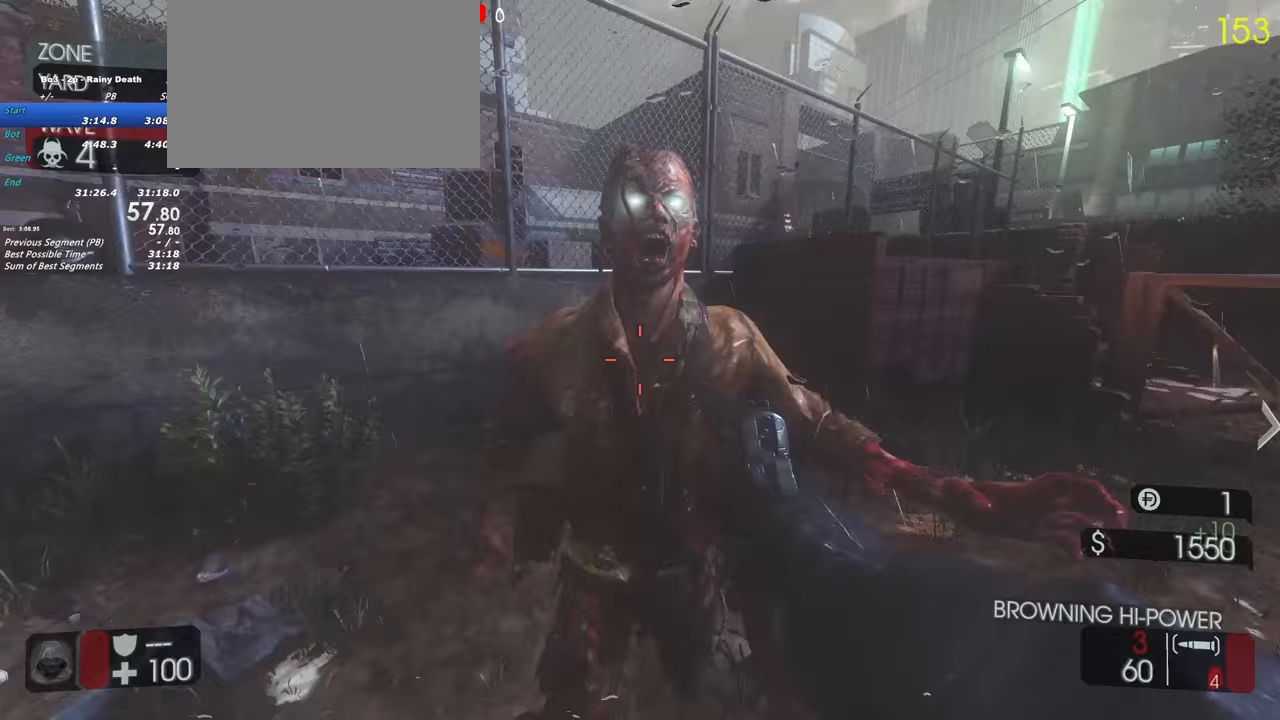
{"keys": ["a"], "events": [[50, "s", "down"], [233, "a", "down"], [417, "s", "up"]]}
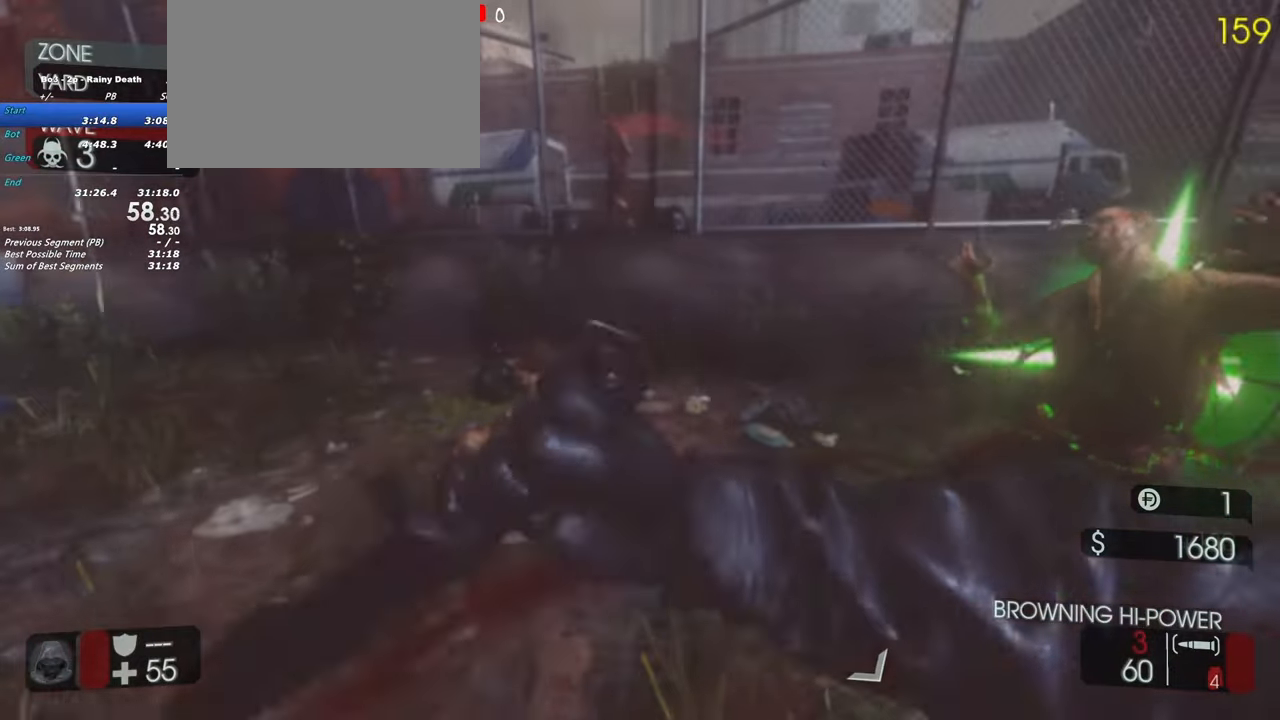
{"keys": ["r"], "events": [[167, "a", "up"], [483, "r", "down"]]}
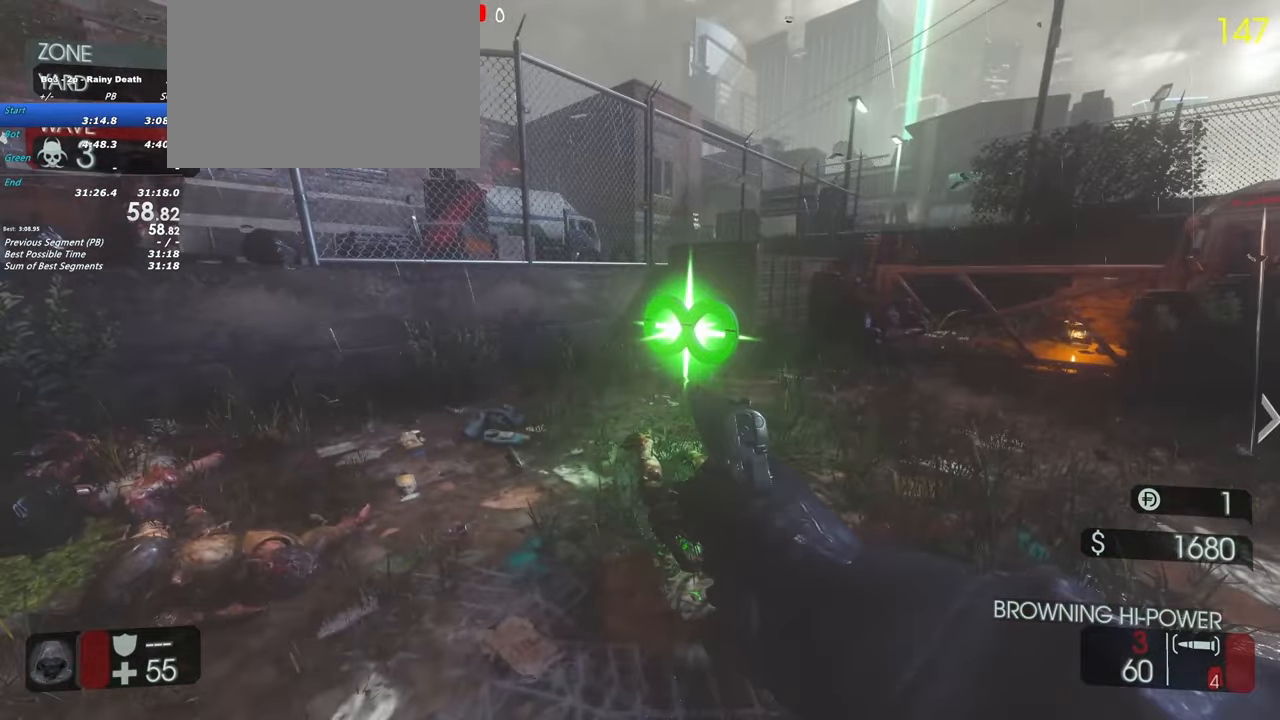
{"keys": ["w"], "events": [[83, "r", "up"], [450, "w", "down"]]}
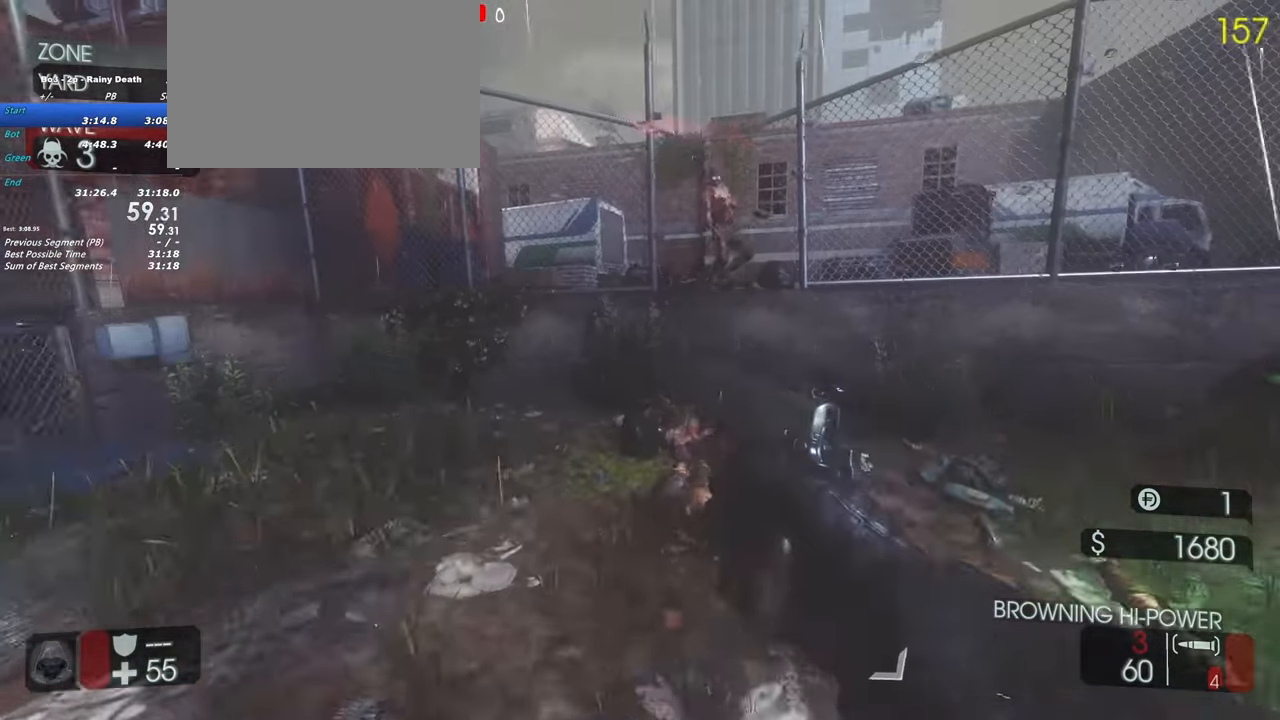
{"keys": ["d"], "events": [[50, "d", "down"], [183, "w", "up"]]}
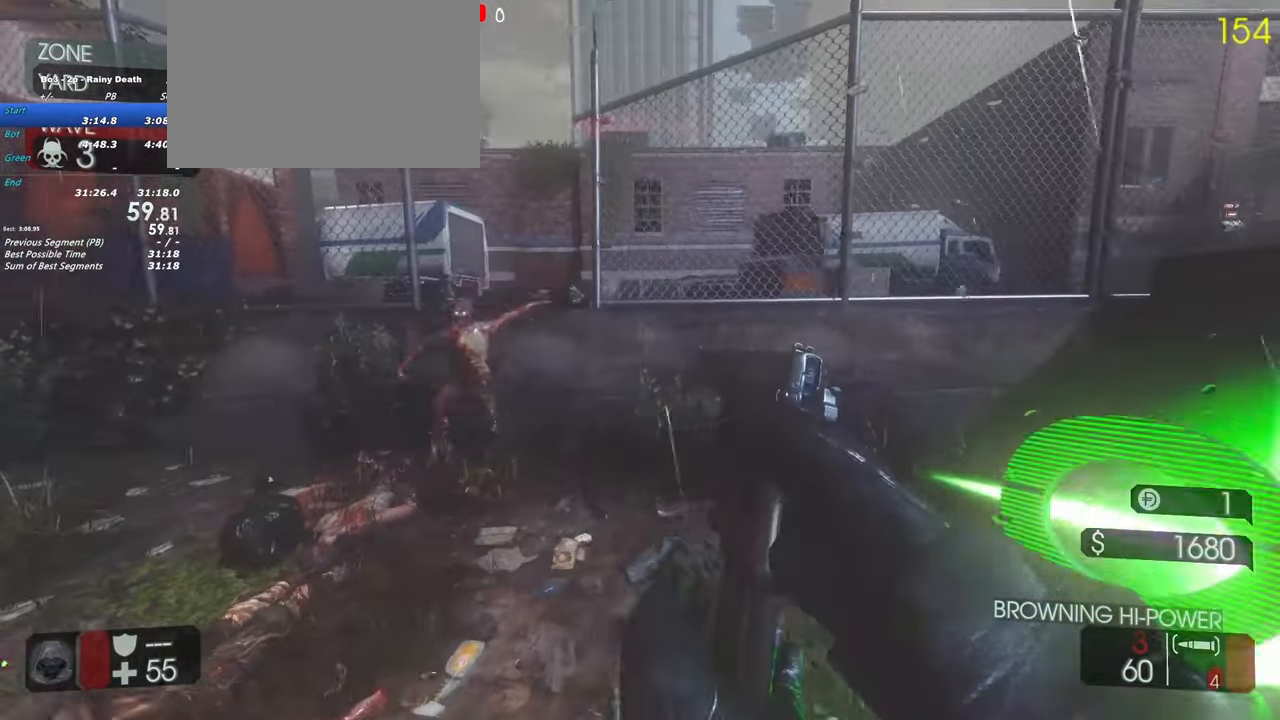
{"keys": [], "events": [[67, "w", "down"], [150, "d", "up"], [200, "a", "down"], [200, "w", "up"], [383, "a", "up"]]}
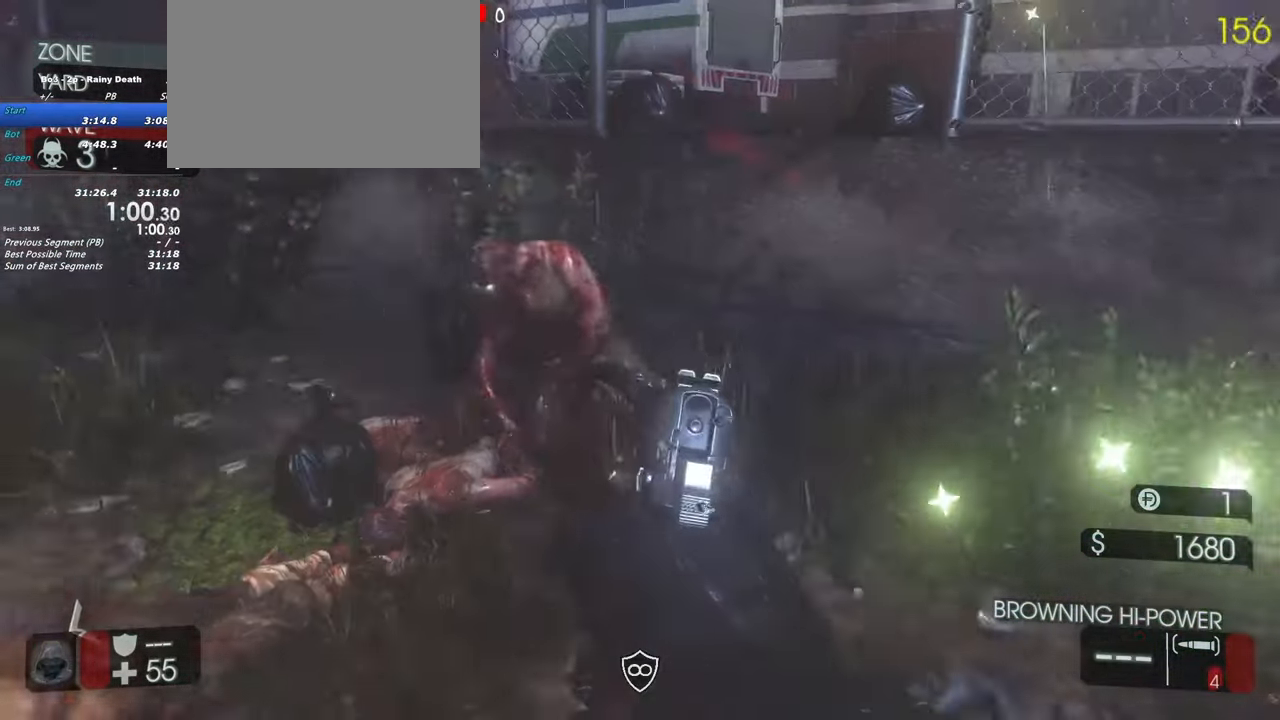
{"keys": ["w"], "events": [[500, "w", "down"]]}
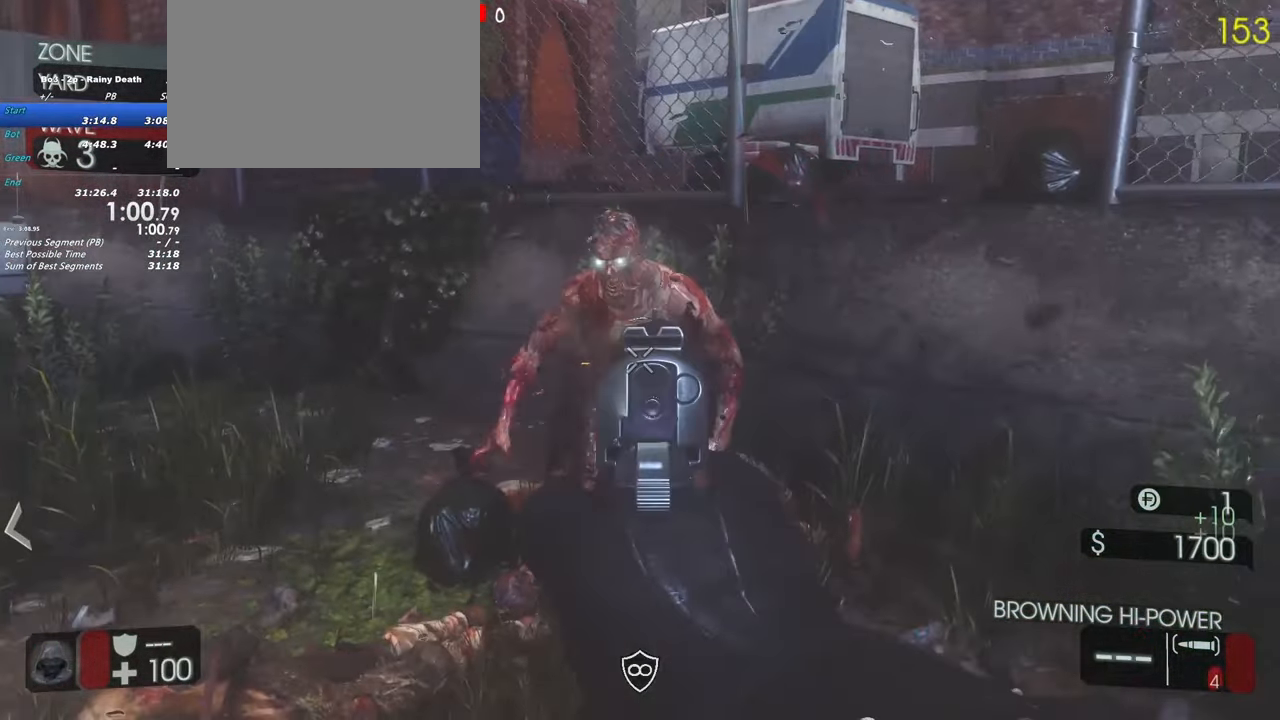
{"keys": [], "events": [[133, "w", "up"]]}
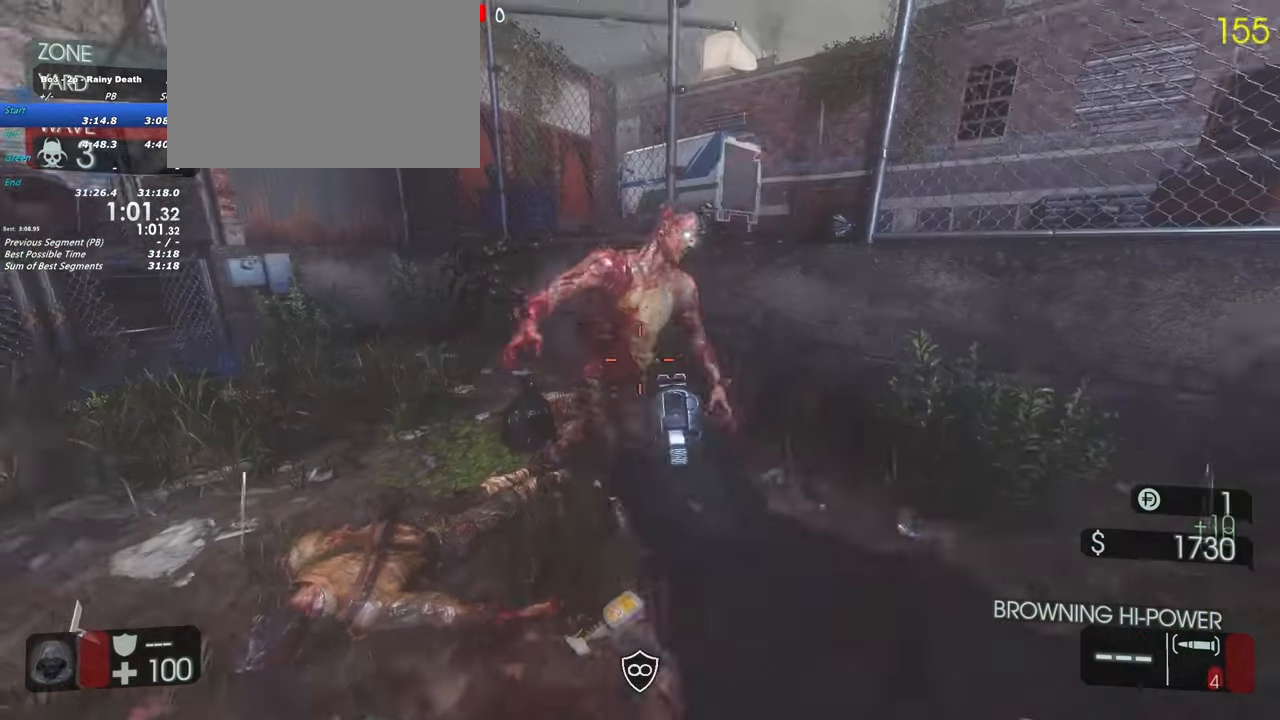
{"keys": ["s"], "events": [[100, "w", "down"], [150, "w", "up"], [383, "s", "down"]]}
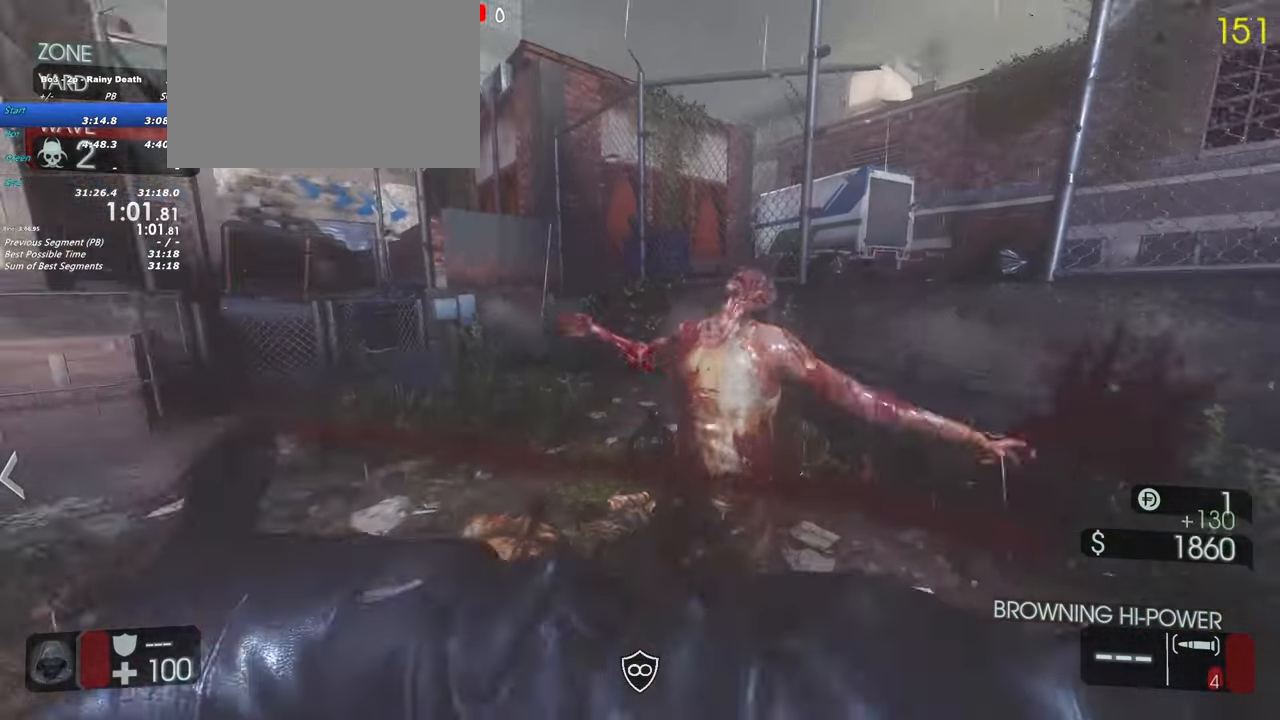
{"keys": ["a"], "events": [[217, "a", "down"], [267, "s", "up"]]}
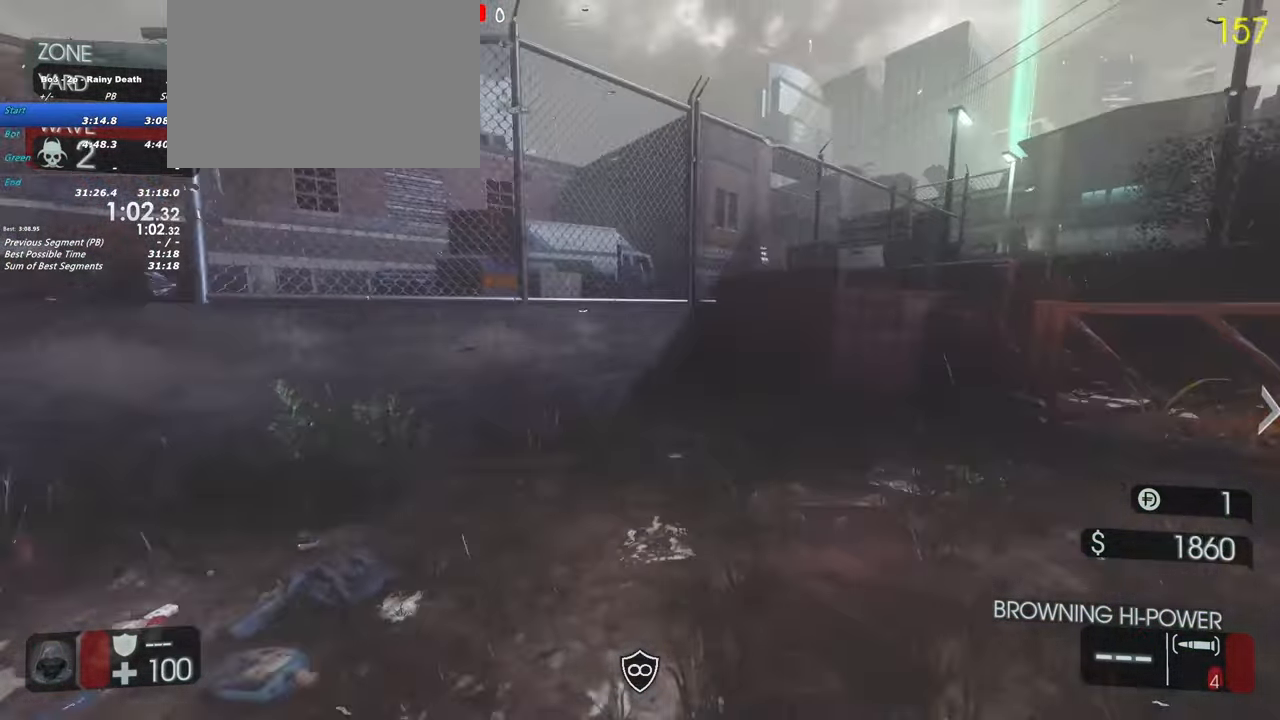
{"keys": [], "events": [[150, "a", "up"]]}
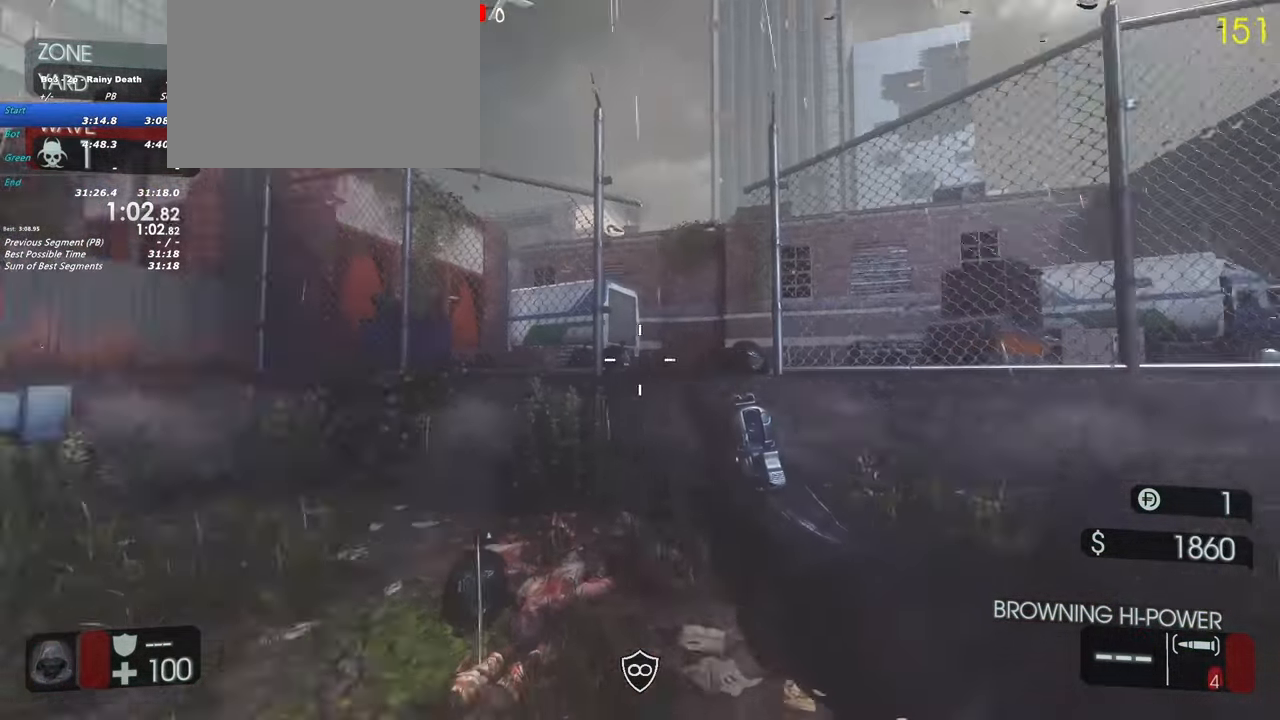
{"keys": ["shift", "w"], "events": [[100, "shift", "down"], [100, "w", "down"], [150, "a", "down"], [483, "a", "up"]]}
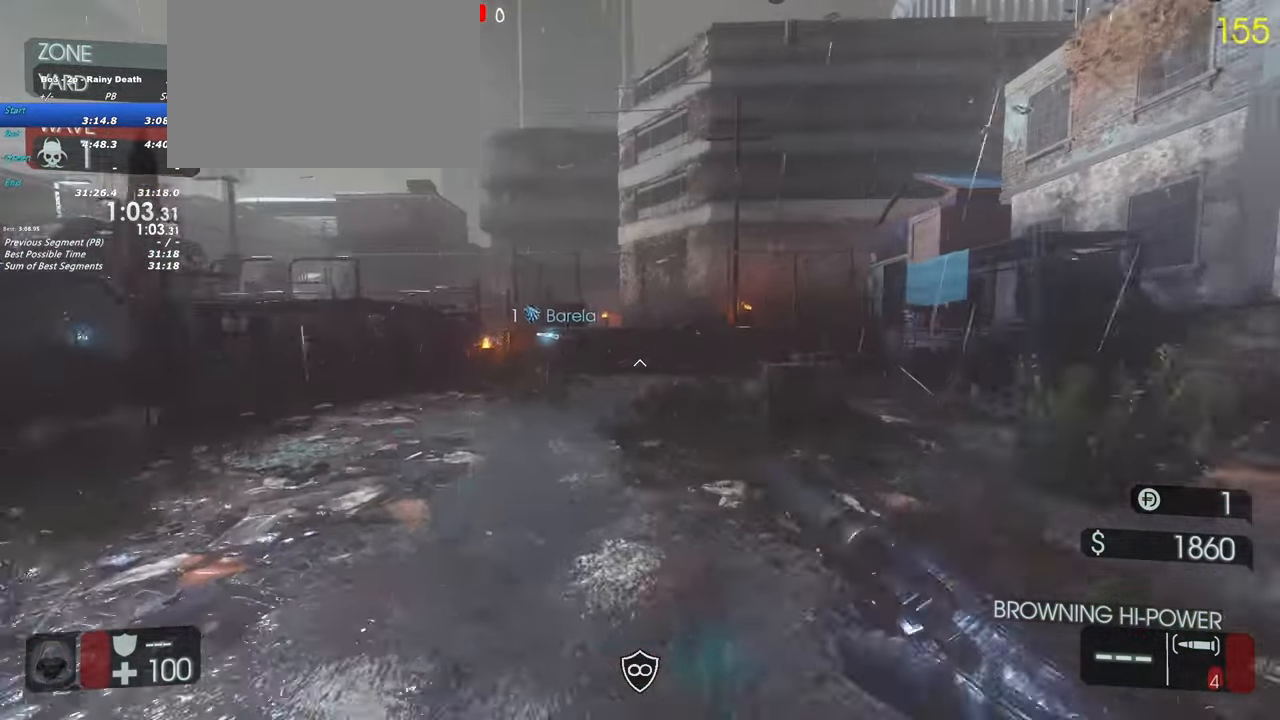
{"keys": ["w"], "events": [[83, "shift", "up"]]}
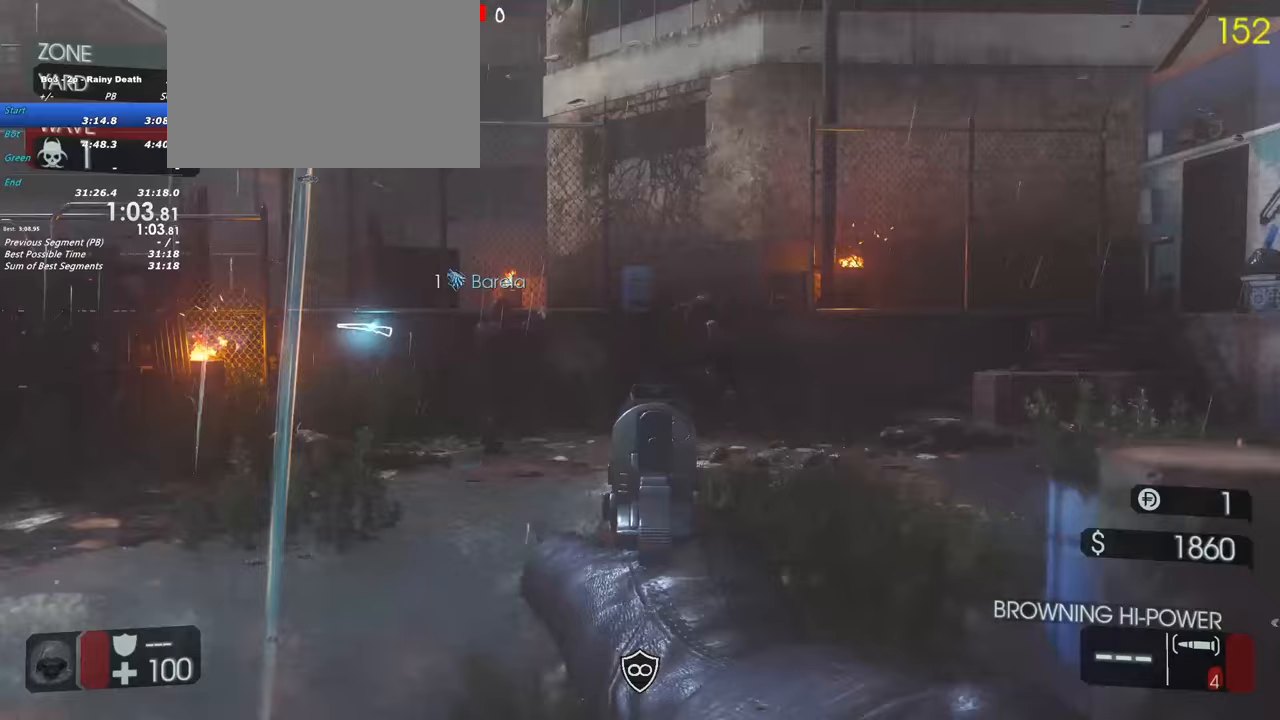
{"keys": ["w"], "events": []}
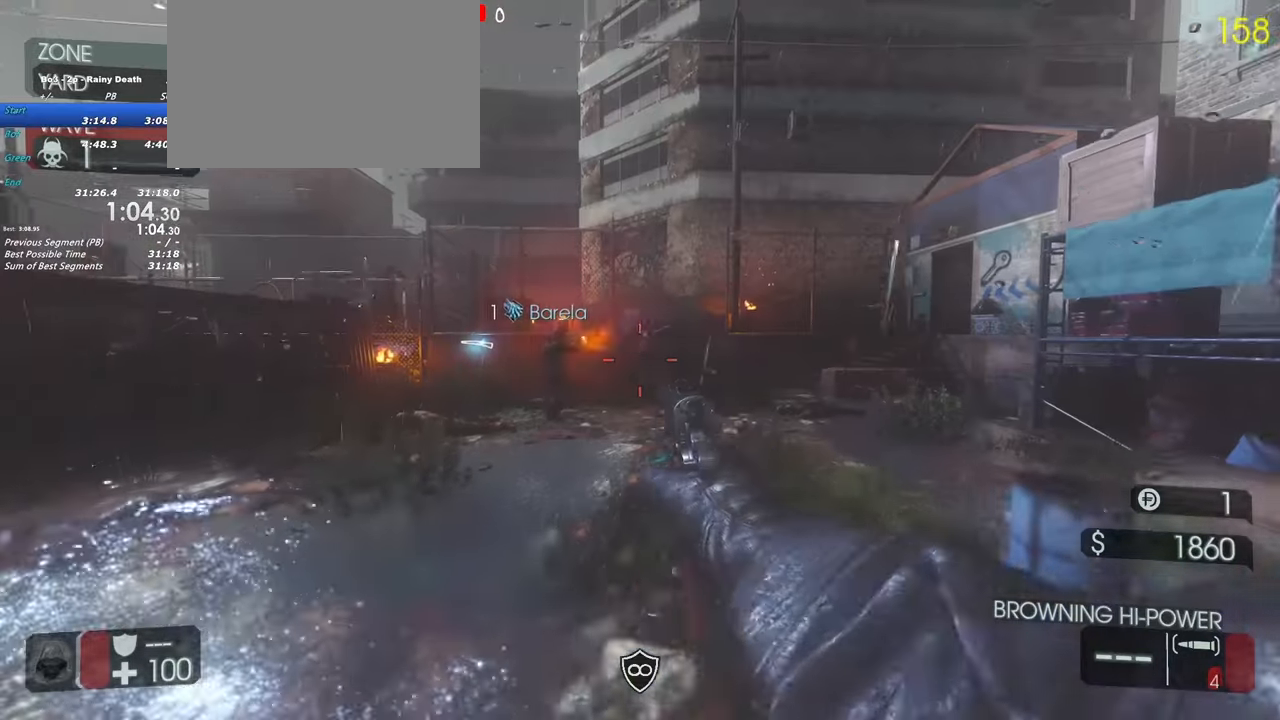
{"keys": ["s"], "events": [[200, "w", "up"], [383, "s", "down"]]}